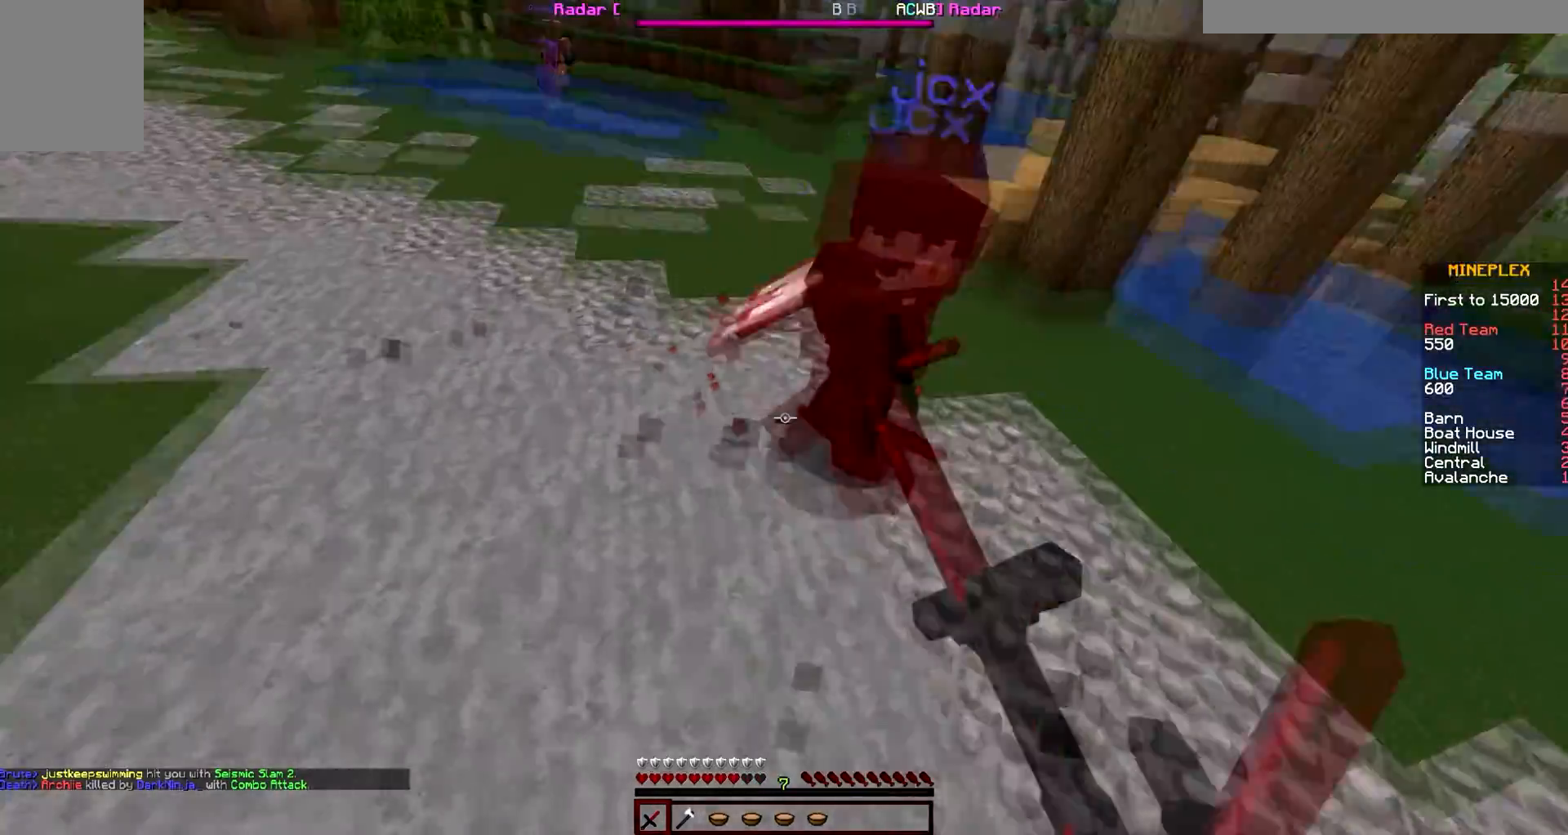
Gameplay with keyboard and mouse; each line is a JSON object with the keys and mouse buttons held at the frame after it. "events" lists presses ("down") and releases ("up") of "a", "d", "s", "w", "mouse_left" and "mouse_right" between this image and that frame as [ms after this image, input, new state], when the widget could be followed in between. "mouse_left", "mouse_right" = the "left", "right" buttons of the "mouse" list. No other keys are recorded. Fast repeated clicks can show as one long hold. Mouse movement is not recorded.
{"keys": ["d", "w"], "mouse": [], "events": [[83, "mouse_left", "down"], [167, "mouse_left", "up"], [233, "mouse_left", "down"], [283, "mouse_left", "up"], [283, "w", "up"], [383, "mouse_left", "down"], [383, "w", "down"], [467, "mouse_left", "up"]]}
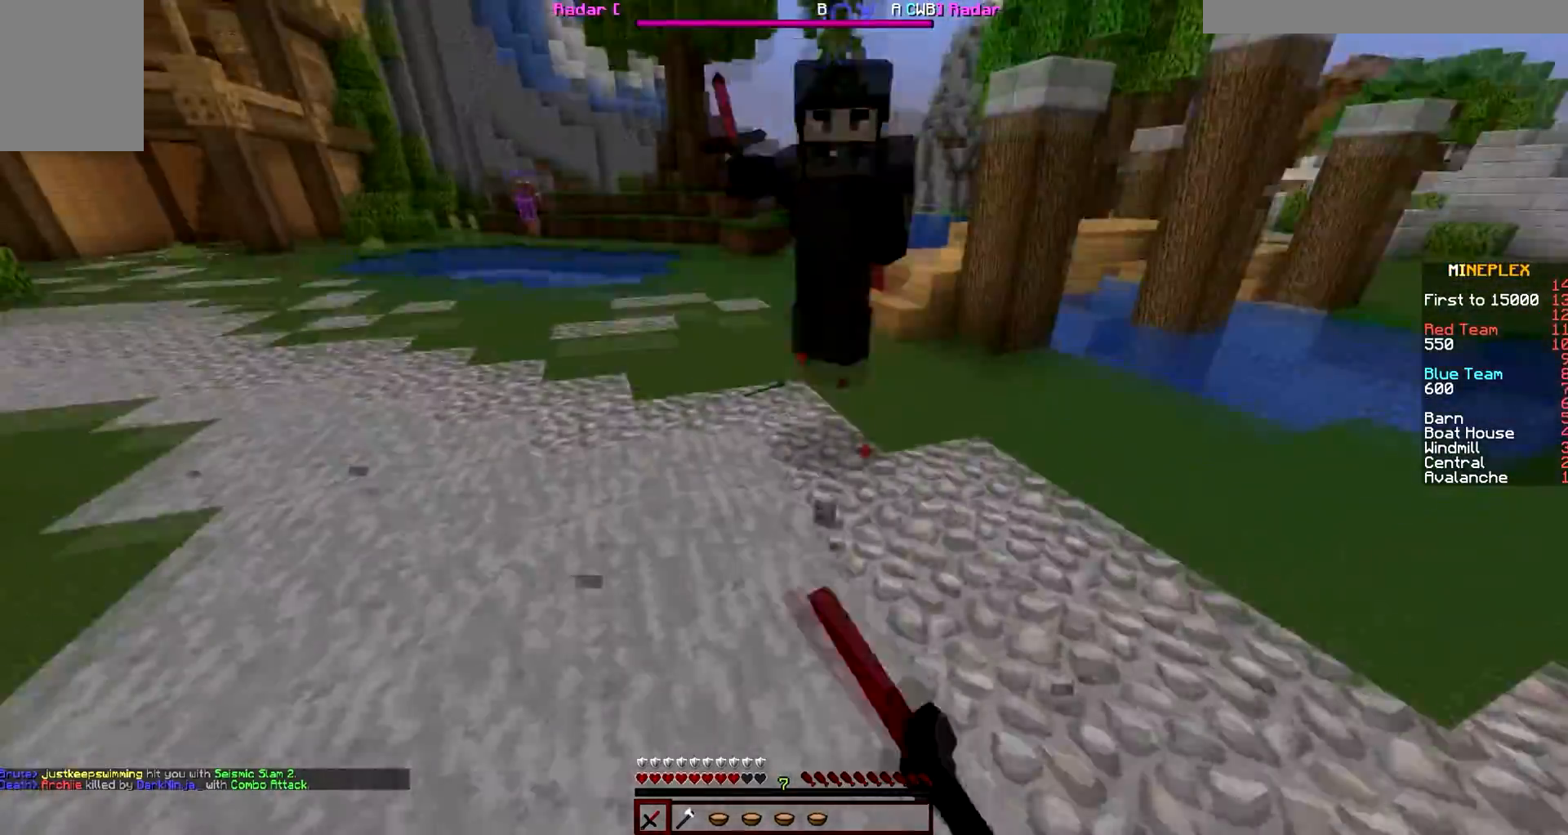
{"keys": ["d", "w"], "mouse": ["left"], "events": [[50, "mouse_left", "down"], [50, "mouse_right", "down"], [133, "mouse_left", "up"], [133, "mouse_right", "up"], [183, "mouse_left", "down"], [367, "mouse_left", "up"], [433, "mouse_left", "down"]]}
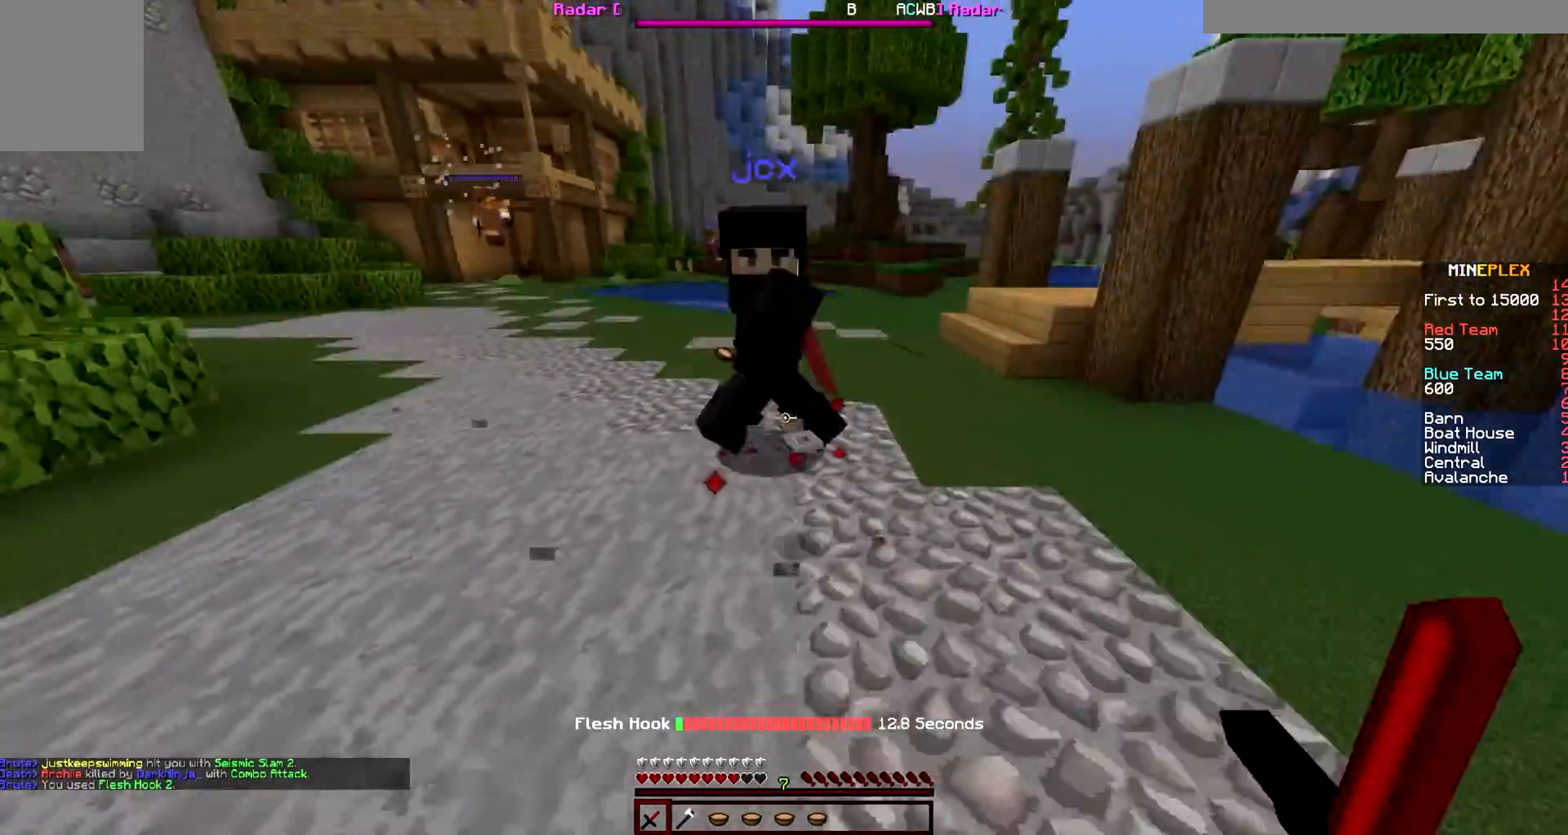
{"keys": ["a", "w"], "mouse": ["left"], "events": [[100, "mouse_left", "up"], [167, "mouse_left", "down"], [250, "mouse_left", "up"], [333, "mouse_left", "down"], [400, "a", "down"], [400, "mouse_left", "up"], [483, "d", "up"], [483, "mouse_left", "down"]]}
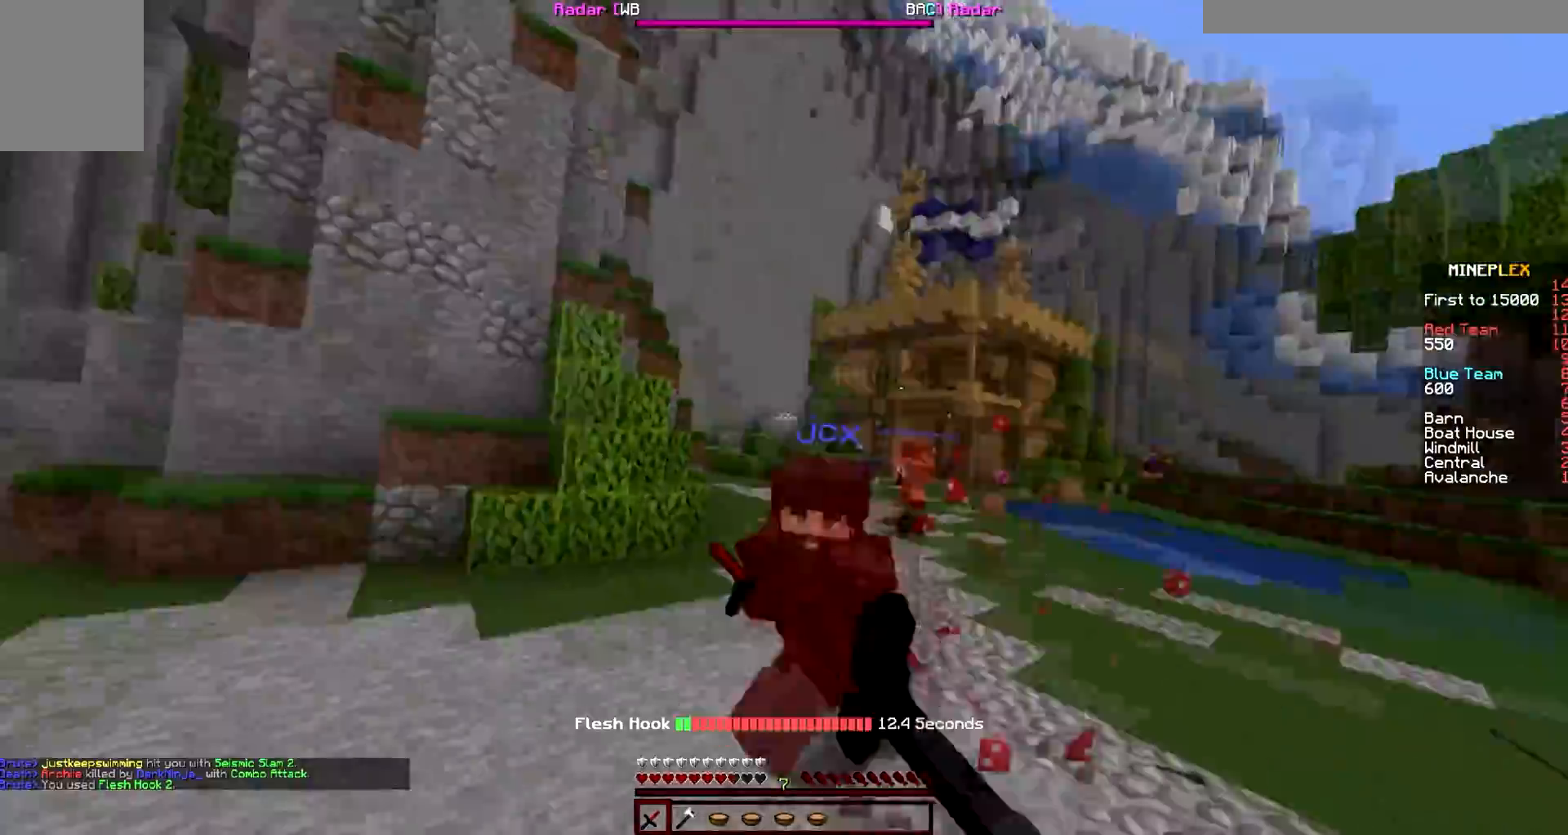
{"keys": ["w"], "mouse": ["left"], "events": [[150, "mouse_left", "up"], [217, "mouse_left", "down"], [300, "a", "up"], [300, "mouse_left", "up"], [450, "mouse_left", "down"]]}
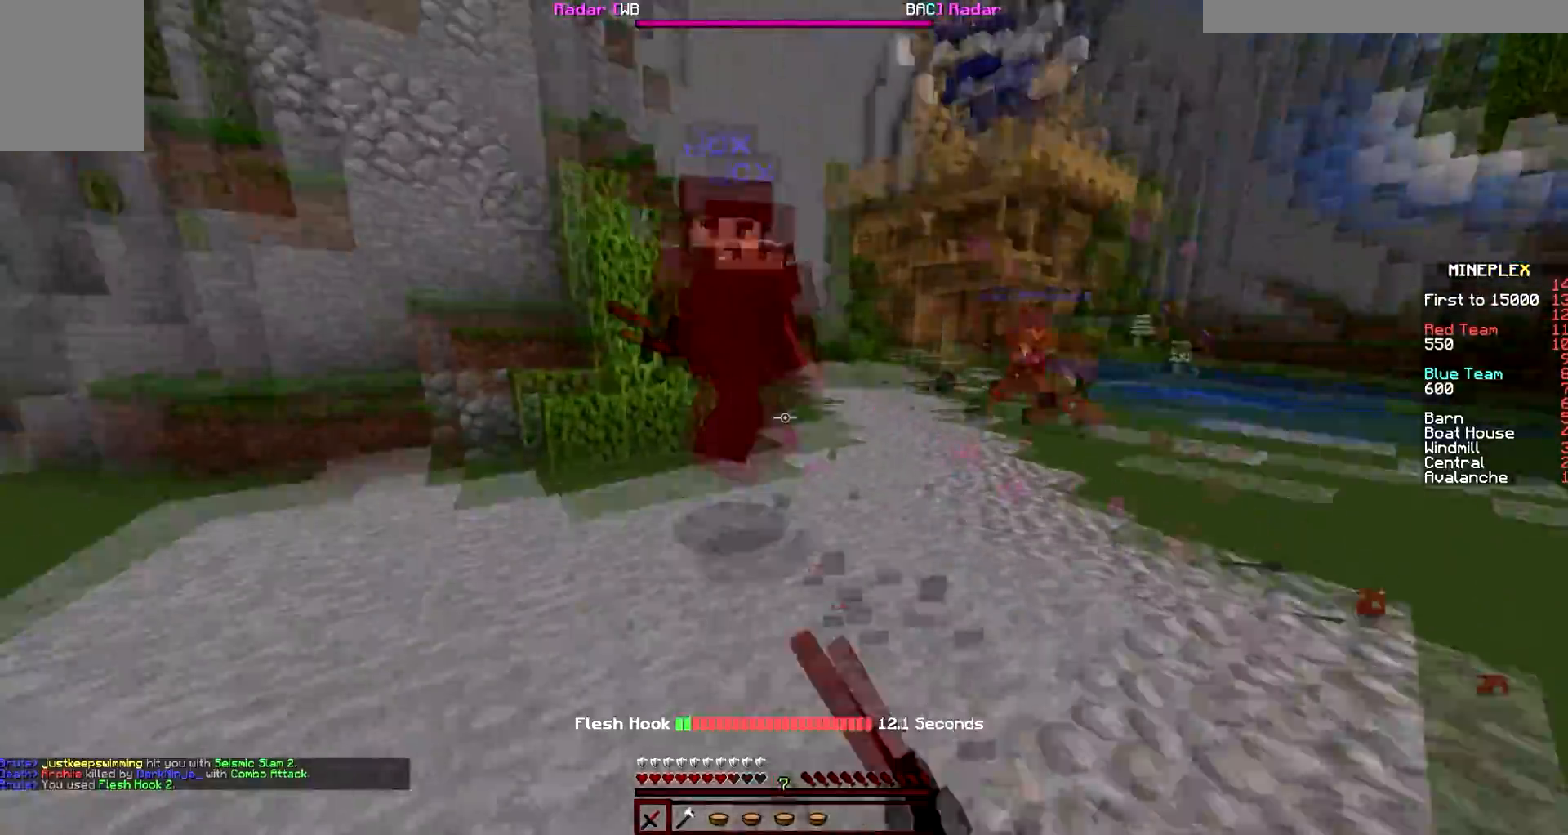
{"keys": ["d", "w"], "mouse": [], "events": [[33, "mouse_left", "up"], [183, "mouse_right", "down"], [267, "mouse_right", "up"], [333, "mouse_right", "down"], [433, "mouse_right", "up"], [500, "d", "down"]]}
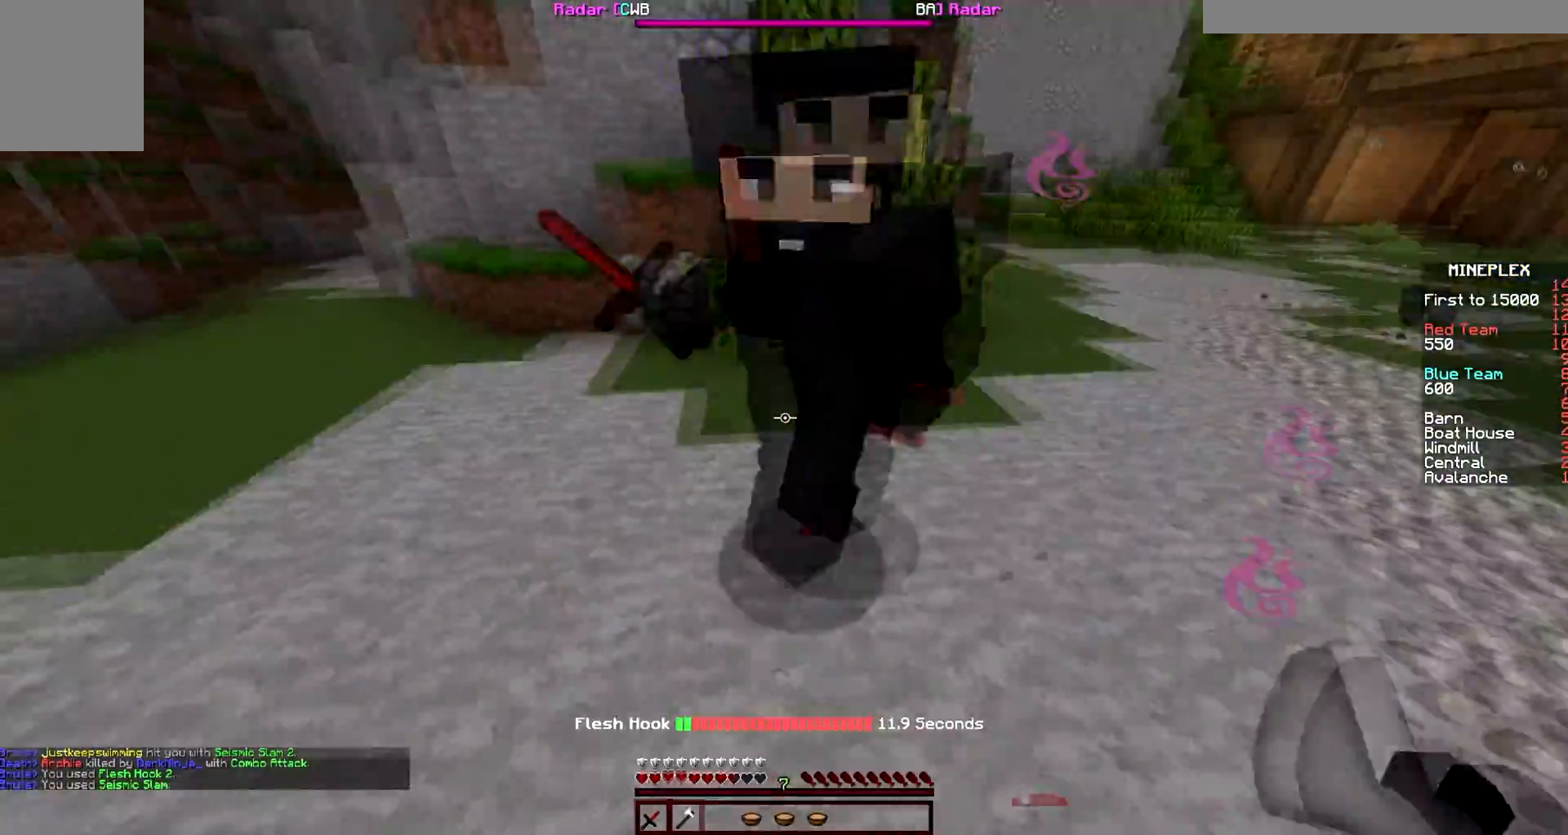
{"keys": ["d", "w"], "mouse": ["left"], "events": [[67, "mouse_left", "down"], [167, "mouse_left", "up"], [233, "mouse_left", "down"], [317, "mouse_left", "up"], [383, "mouse_left", "down"]]}
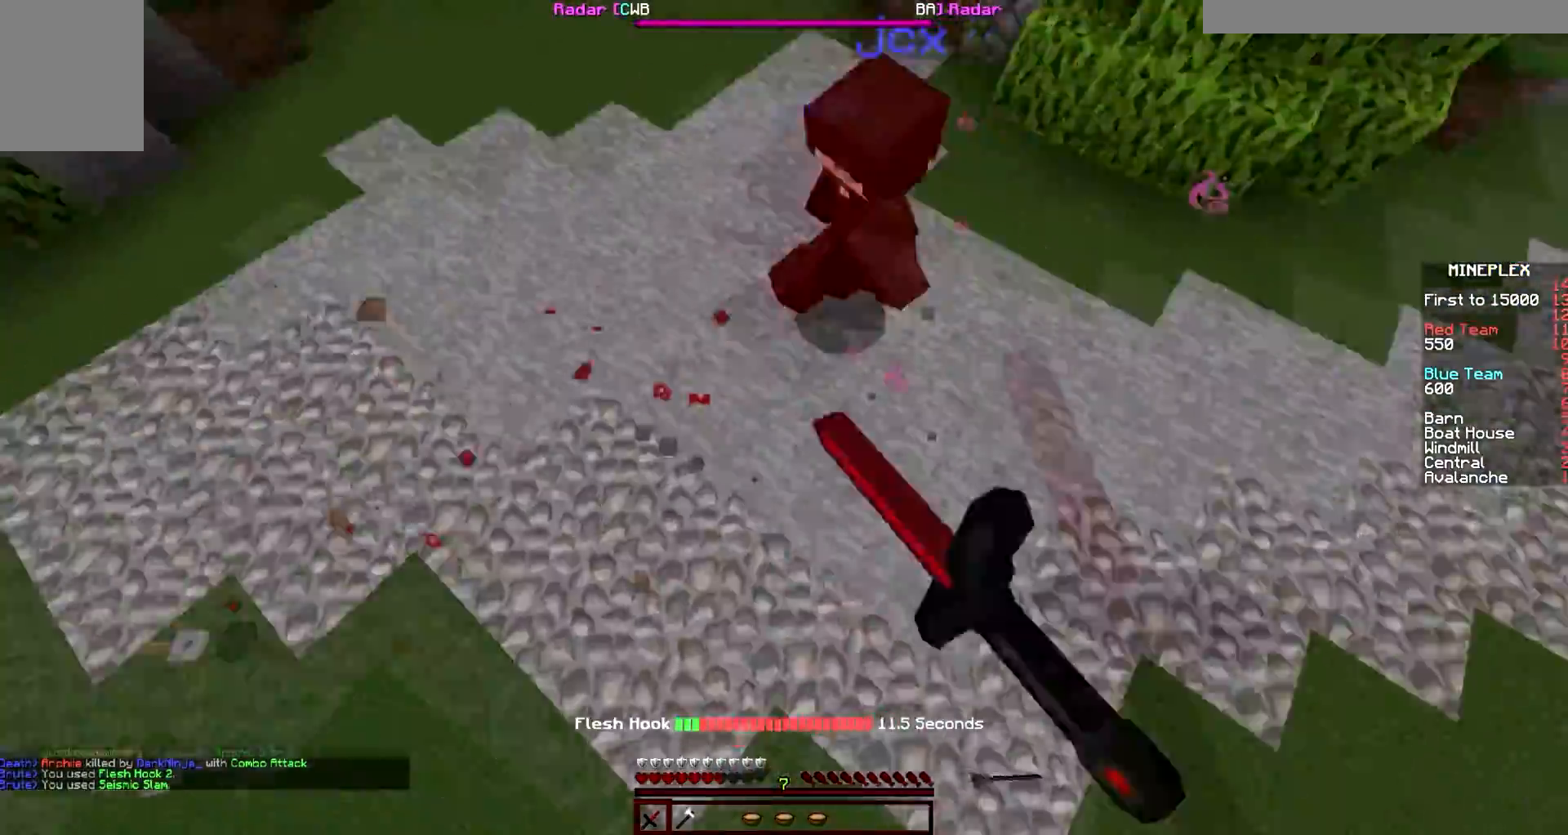
{"keys": ["w"], "mouse": [], "events": [[50, "mouse_left", "up"], [117, "d", "up"], [117, "mouse_left", "down"], [200, "mouse_left", "up"], [350, "mouse_left", "down"], [433, "mouse_left", "up"]]}
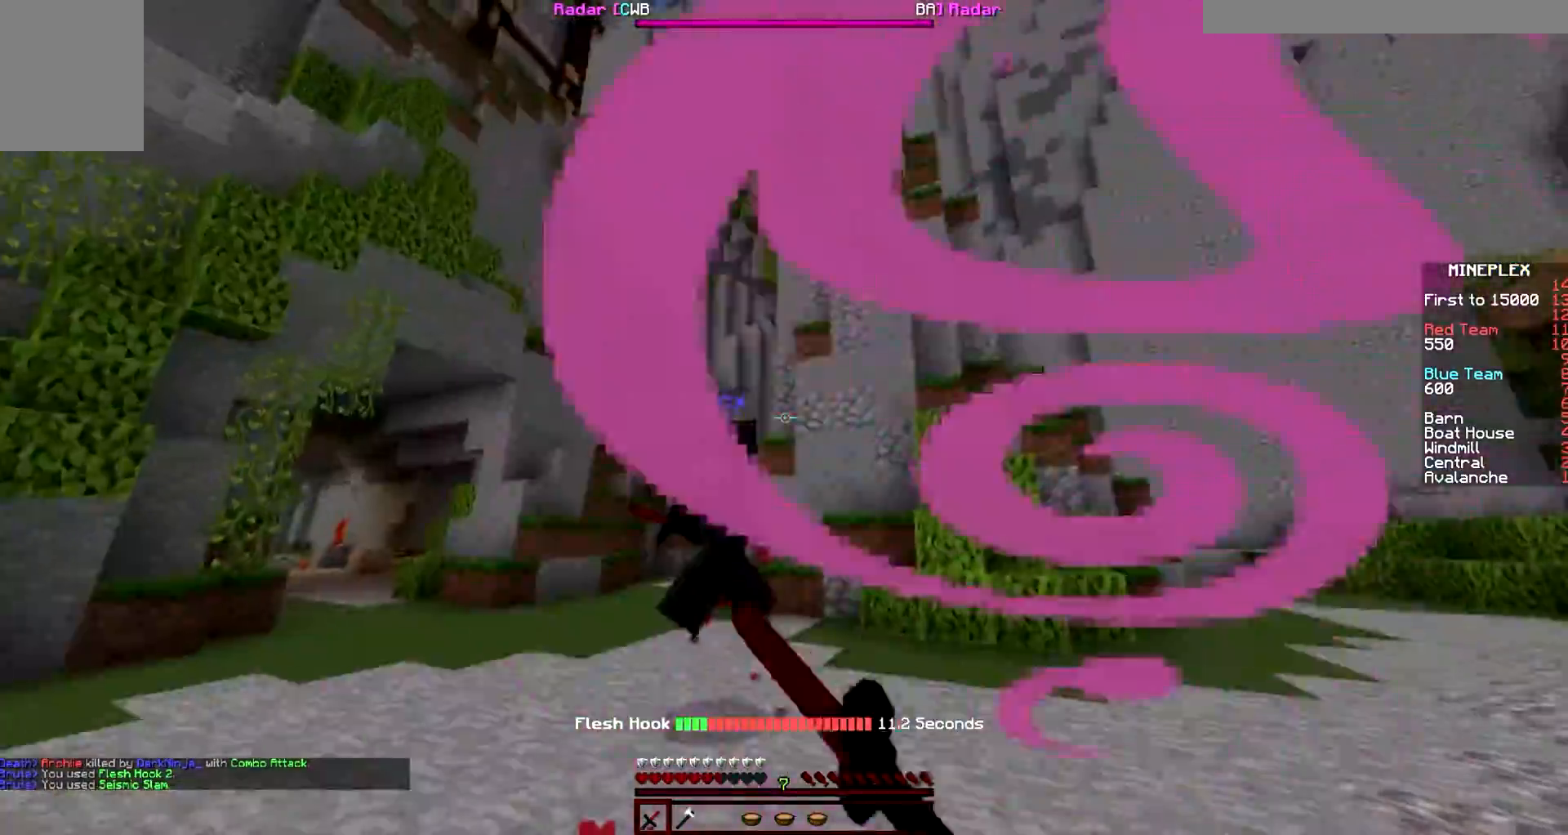
{"keys": ["a", "w"], "mouse": ["left"], "events": [[17, "mouse_left", "down"], [167, "mouse_left", "up"], [217, "mouse_left", "down"], [483, "a", "down"]]}
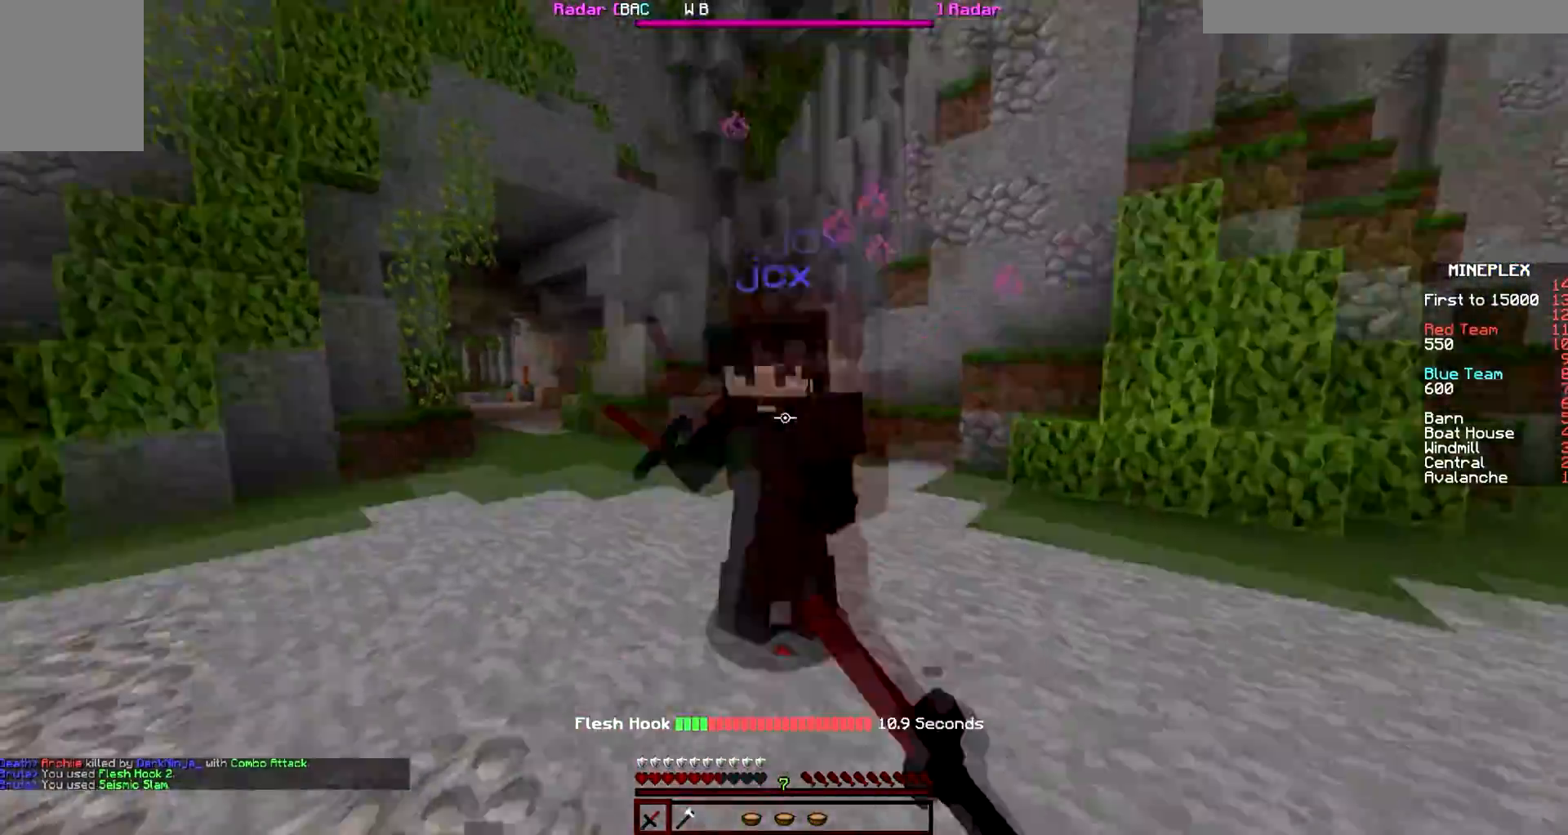
{"keys": ["a", "w"], "mouse": [], "events": [[67, "mouse_left", "up"], [133, "mouse_left", "down"], [300, "mouse_left", "up"], [400, "mouse_left", "down"], [433, "mouse_left", "up"]]}
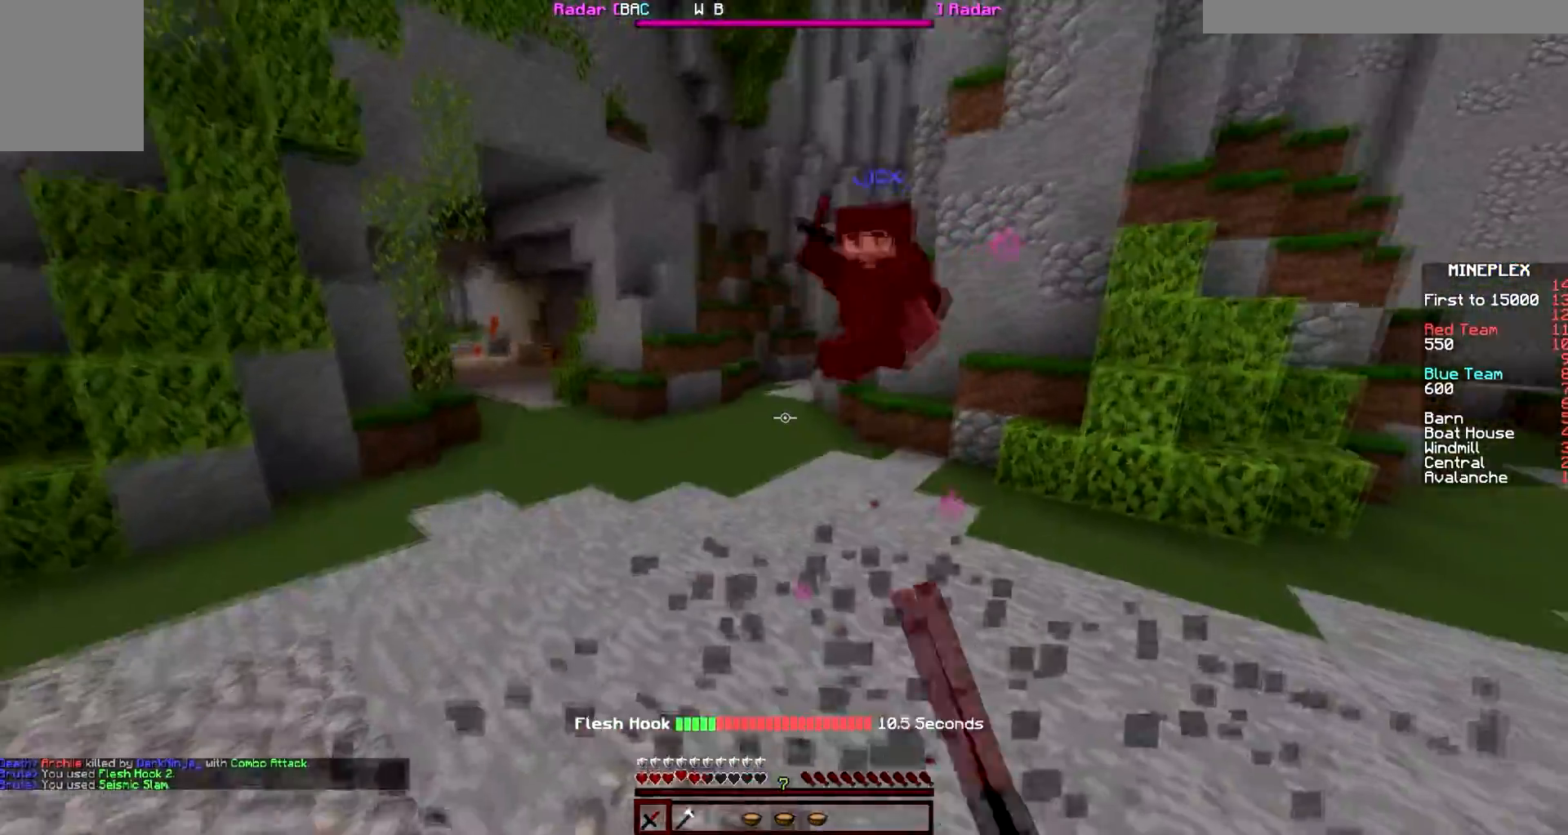
{"keys": ["d", "w"], "mouse": ["left"], "events": [[150, "mouse_right", "down"], [350, "mouse_right", "up"], [467, "a", "up"], [467, "d", "down"], [467, "mouse_left", "down"]]}
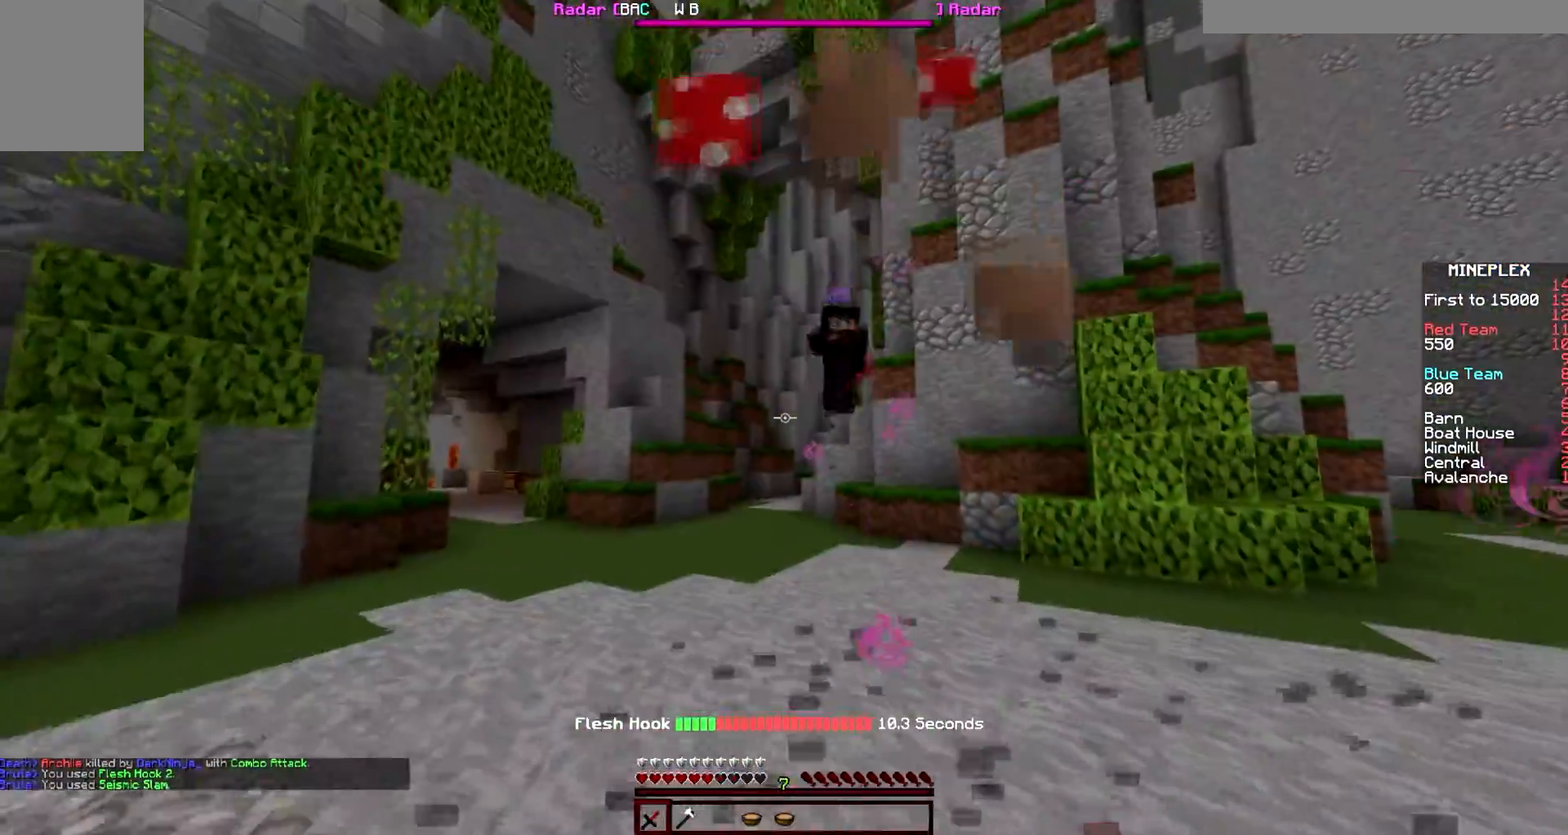
{"keys": ["d", "w"], "mouse": [], "events": [[133, "mouse_left", "up"], [200, "mouse_left", "down"], [383, "mouse_left", "up"]]}
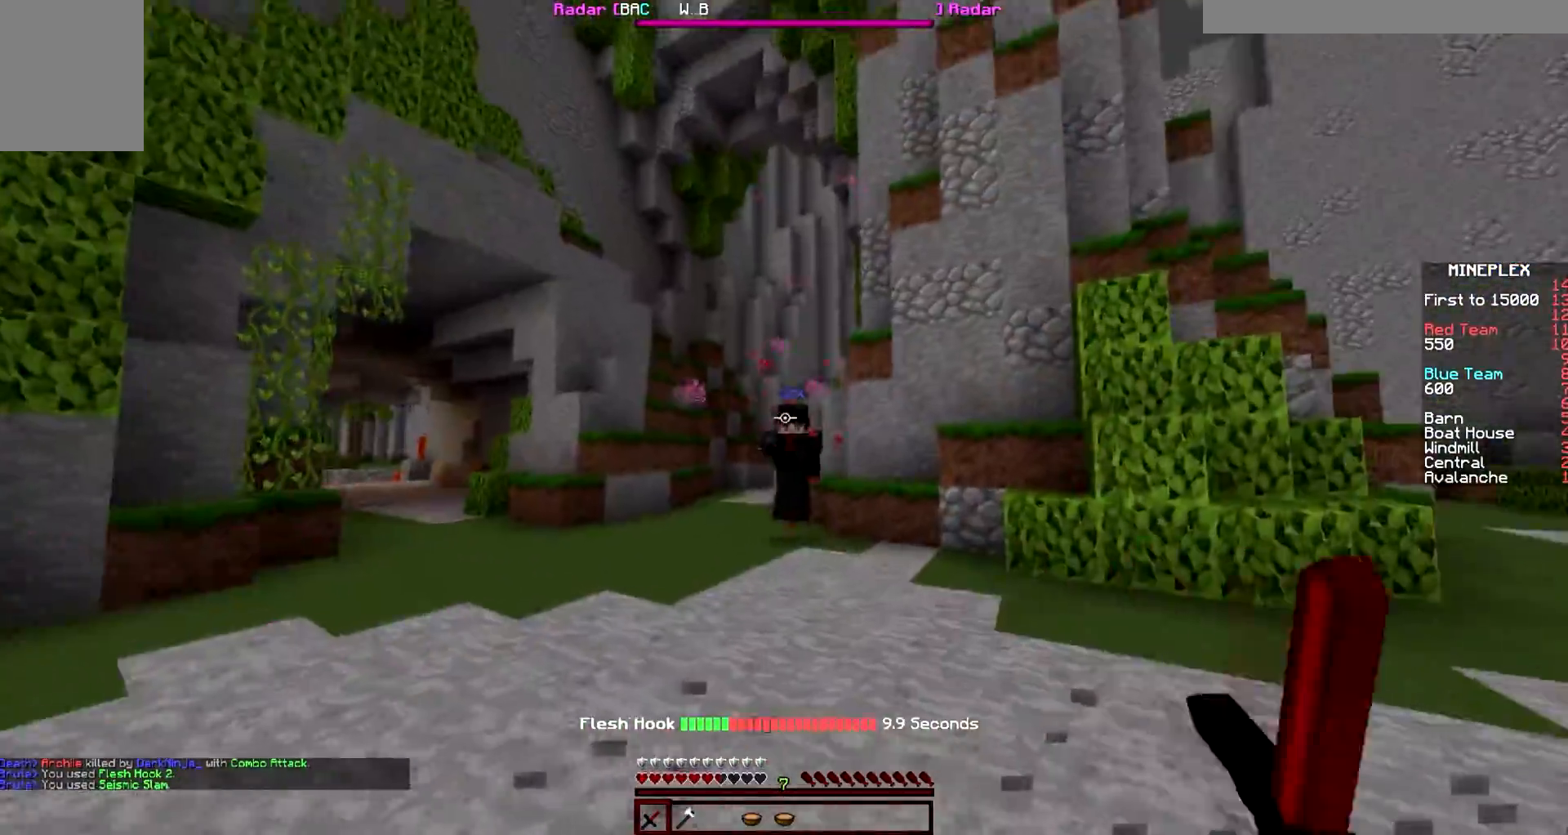
{"keys": ["d", "w"], "mouse": ["left"], "events": [[17, "mouse_left", "down"], [100, "mouse_left", "up"], [167, "mouse_left", "down"], [250, "mouse_left", "up"], [400, "mouse_left", "down"]]}
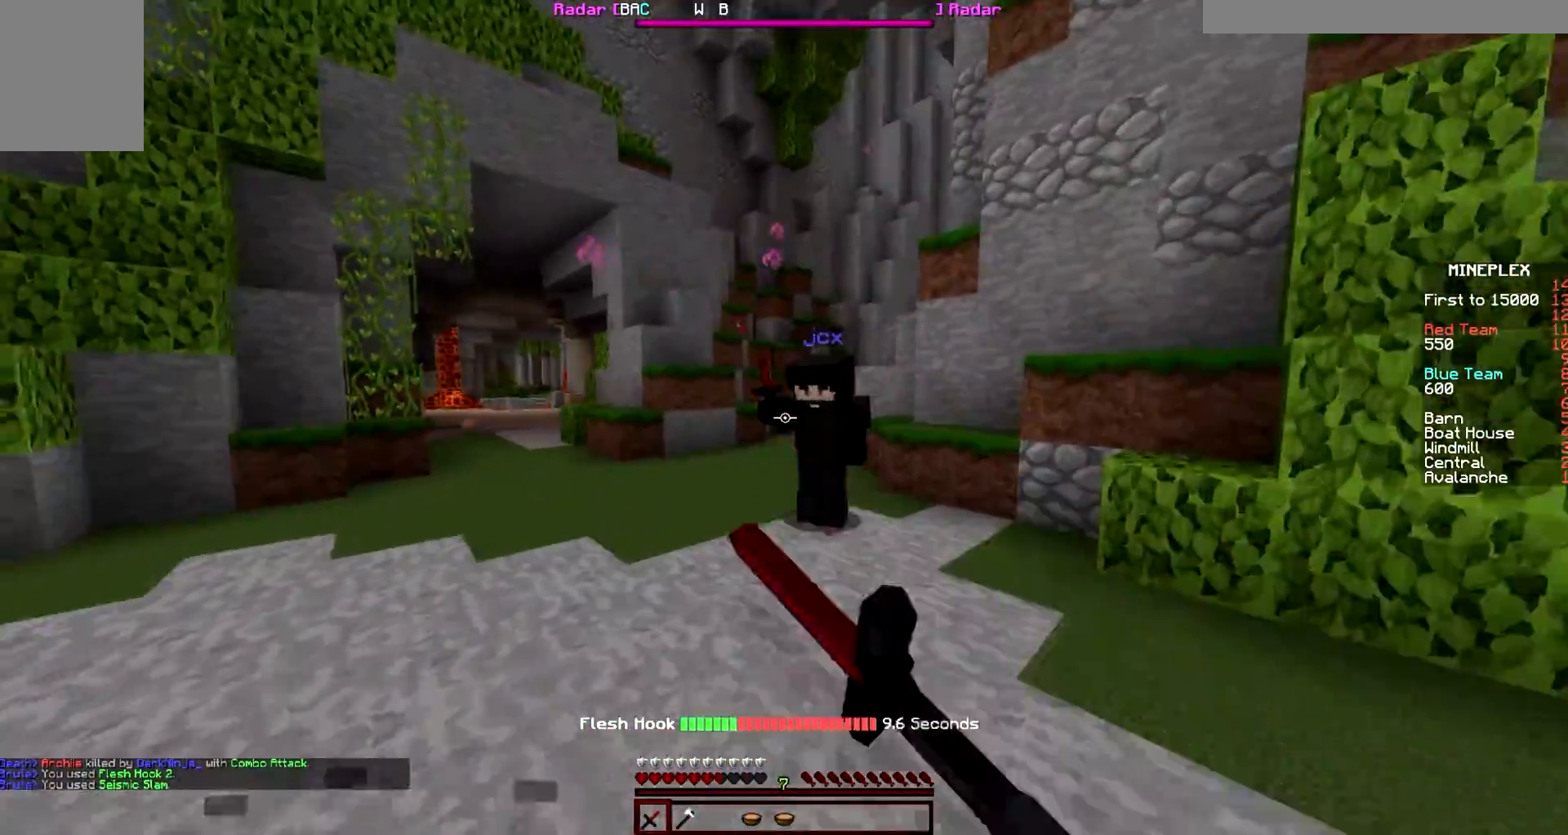
{"keys": ["a", "d", "w"], "mouse": [], "events": [[17, "a", "down"], [17, "mouse_left", "up"], [67, "d", "up"], [67, "mouse_left", "down"], [250, "mouse_left", "up"], [300, "mouse_left", "down"], [383, "mouse_left", "up"], [483, "d", "down"]]}
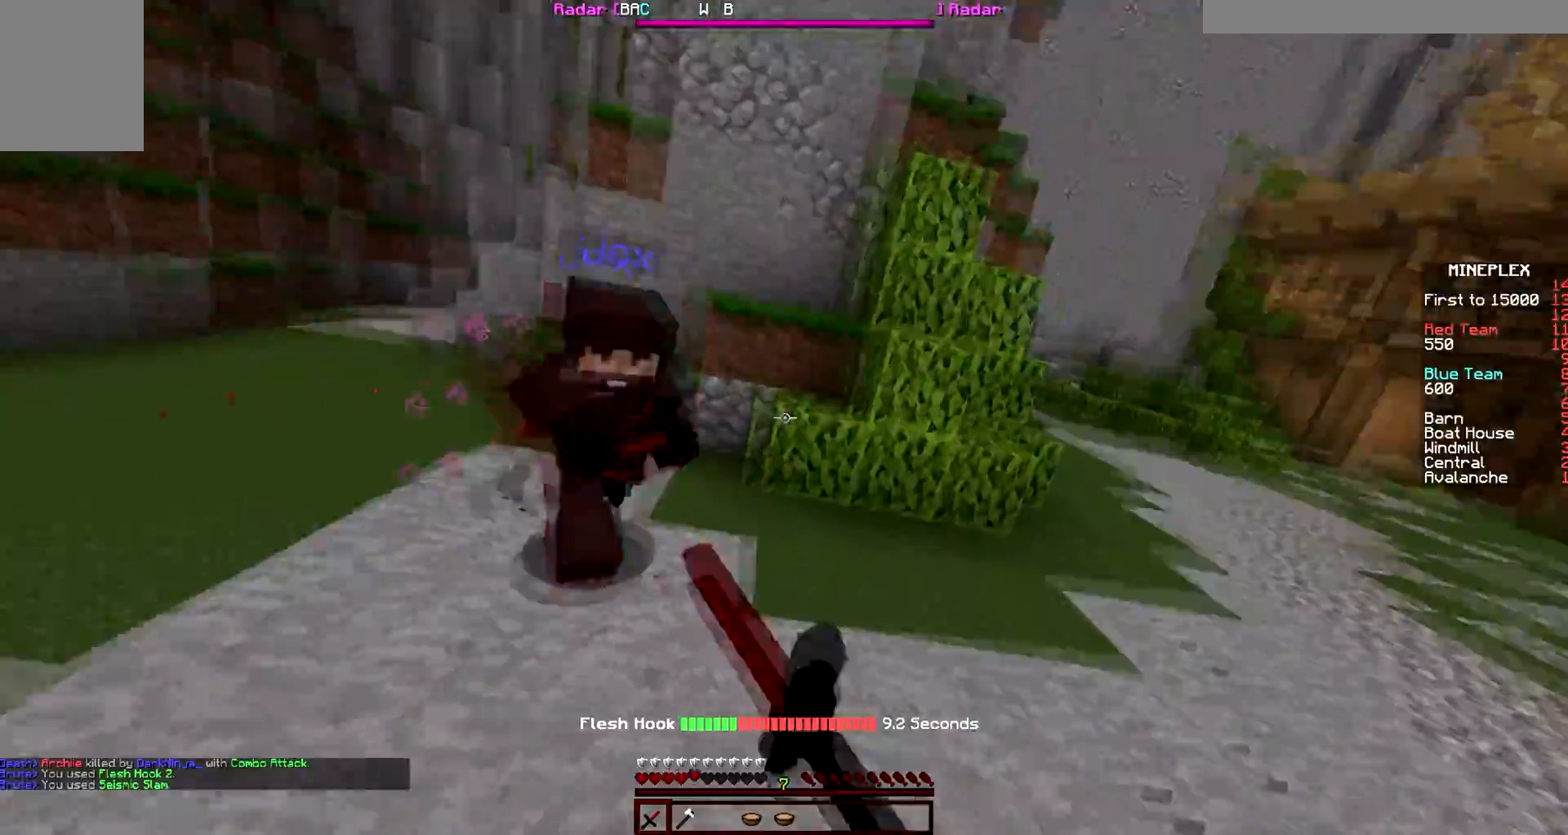
{"keys": ["d", "w"], "mouse": [], "events": [[33, "a", "up"], [33, "mouse_left", "down"], [117, "mouse_left", "up"], [117, "w", "up"], [183, "mouse_left", "down"], [183, "w", "down"], [267, "mouse_left", "up"], [350, "mouse_left", "down"], [500, "mouse_left", "up"]]}
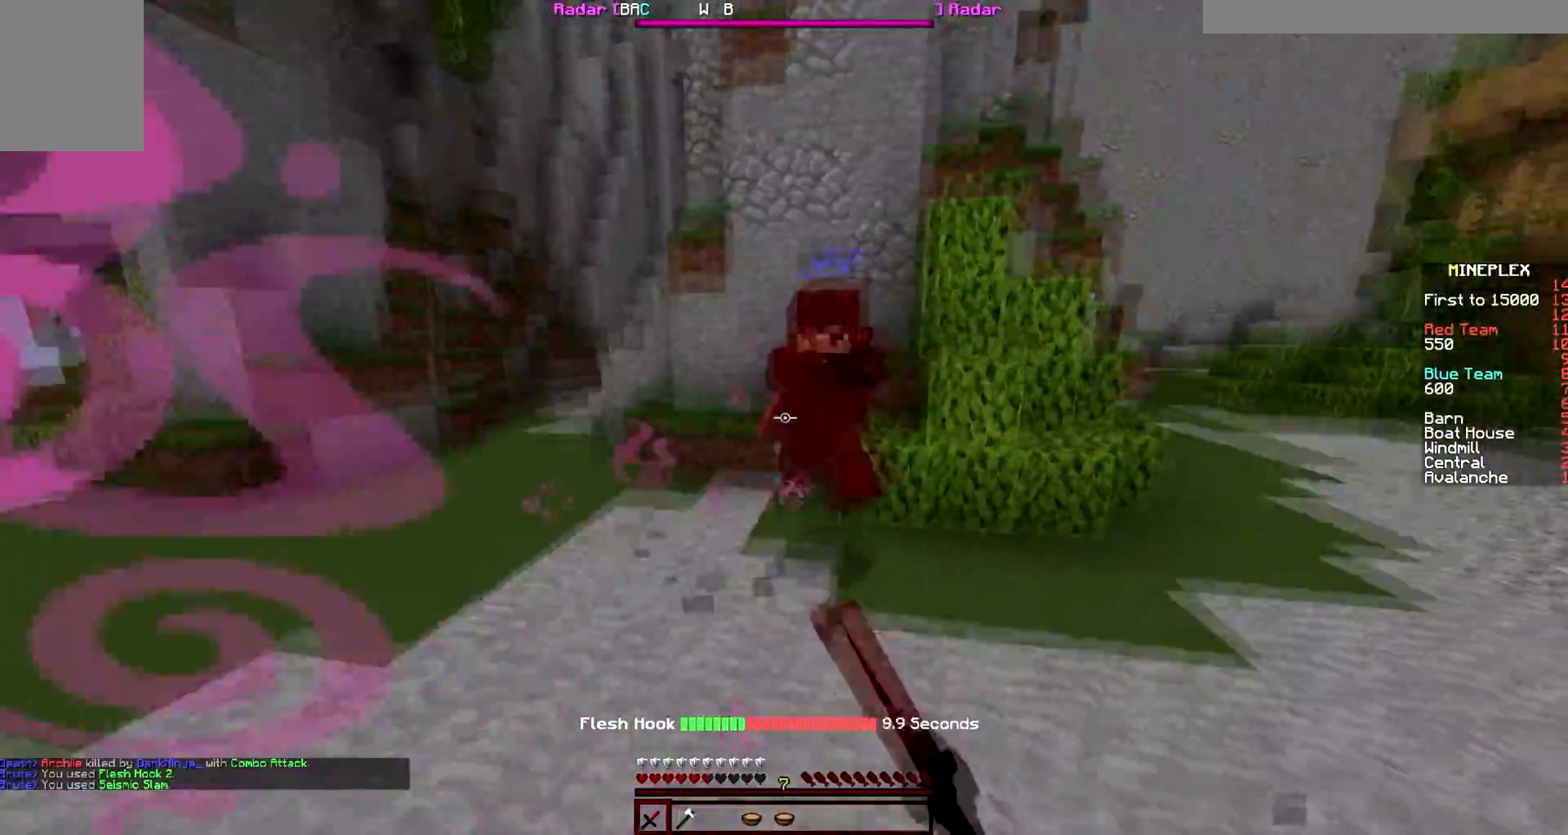
{"keys": ["d", "w"], "mouse": ["left"], "events": [[83, "mouse_left", "down"], [167, "mouse_left", "up"], [333, "mouse_left", "down"], [400, "mouse_left", "up"], [467, "mouse_left", "down"]]}
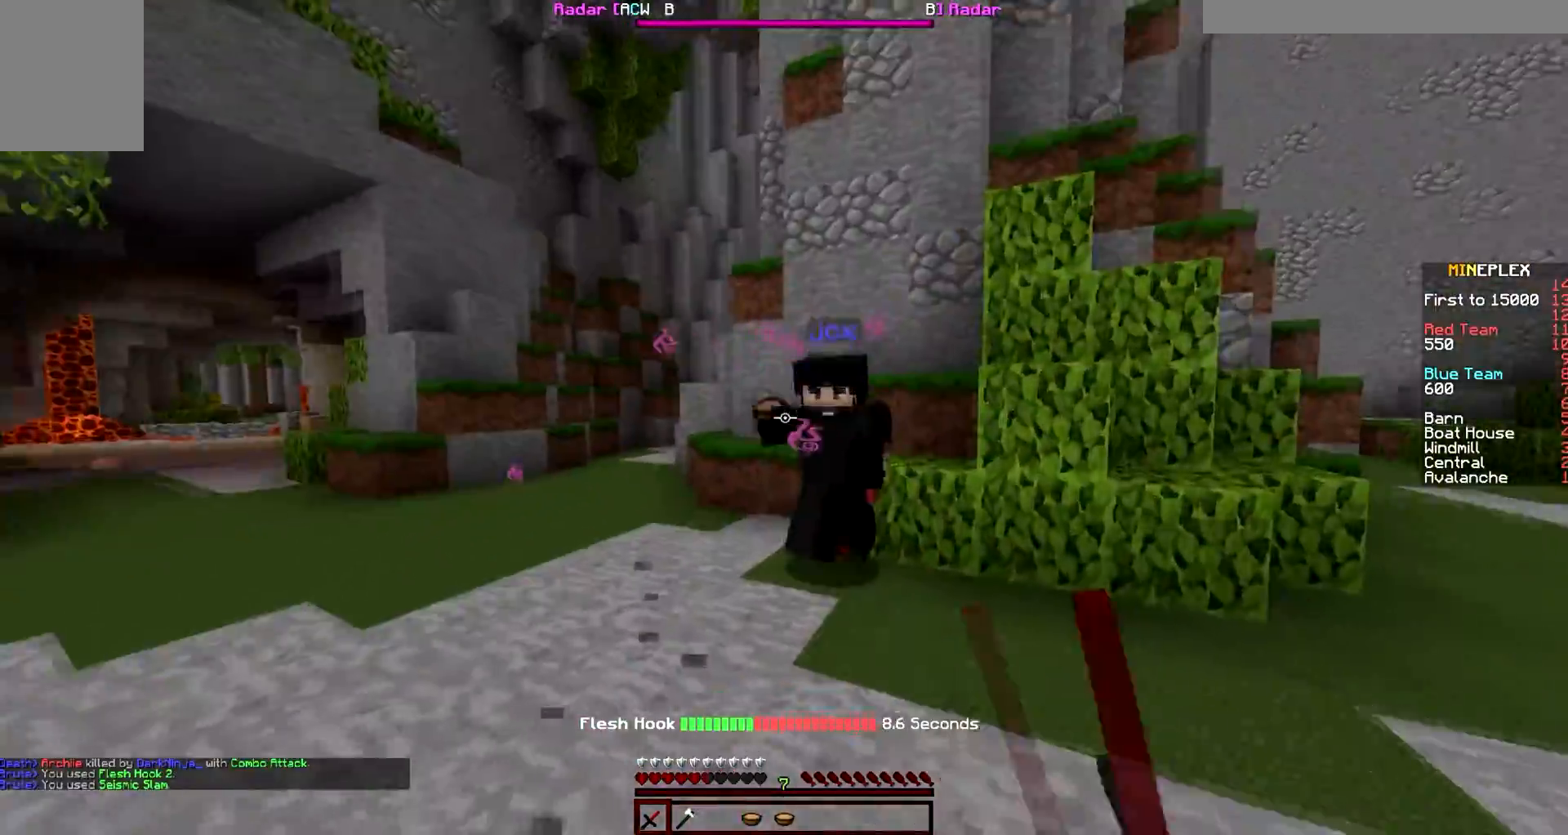
{"keys": ["a", "w"], "mouse": ["left"], "events": [[133, "mouse_left", "up"], [200, "a", "down"], [200, "mouse_left", "down"], [283, "d", "up"], [283, "w", "up"], [367, "mouse_left", "up"], [433, "mouse_left", "down"], [433, "w", "down"]]}
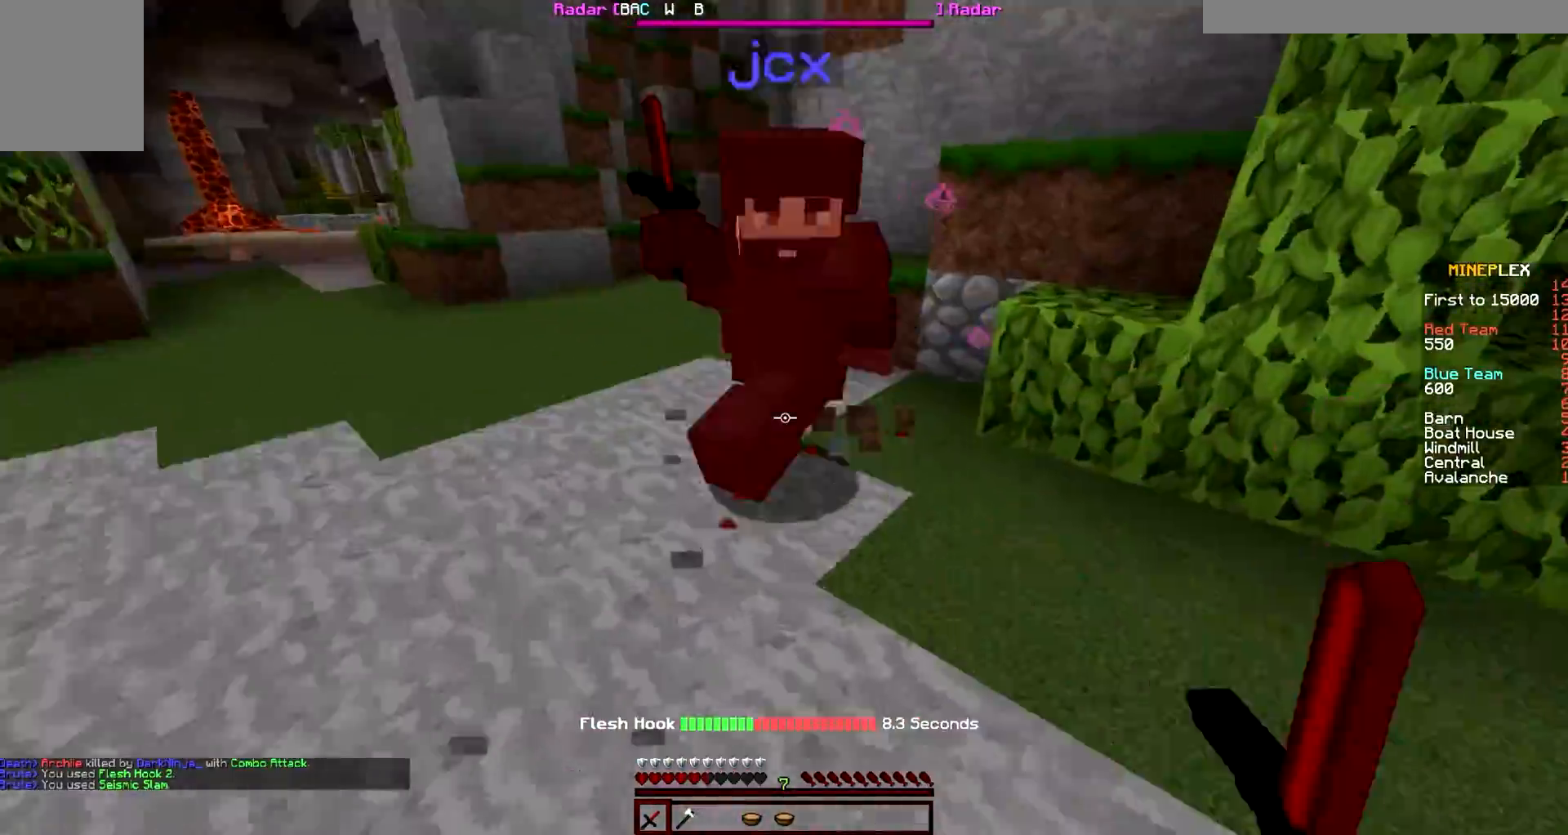
{"keys": ["a", "d", "w"], "mouse": ["left"], "events": [[17, "mouse_left", "up"], [167, "mouse_left", "down"], [250, "mouse_left", "up"], [333, "mouse_left", "down"], [400, "mouse_left", "up"], [483, "d", "down"], [483, "mouse_left", "down"]]}
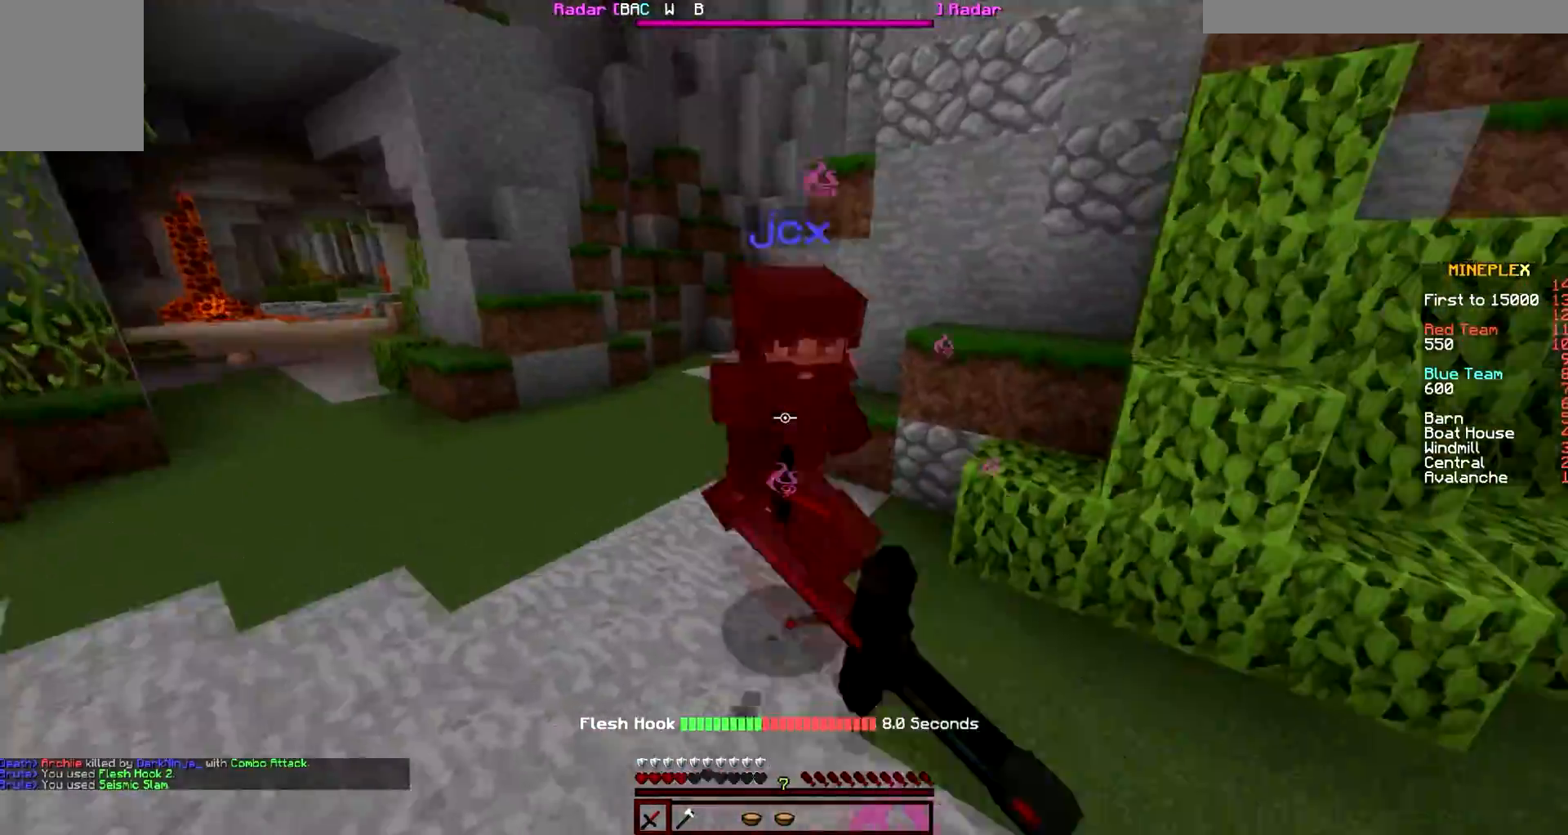
{"keys": ["a", "w"], "mouse": [], "events": [[67, "a", "up"], [167, "mouse_left", "up"], [217, "mouse_left", "down"], [300, "d", "up"], [300, "mouse_left", "up"], [367, "a", "down"]]}
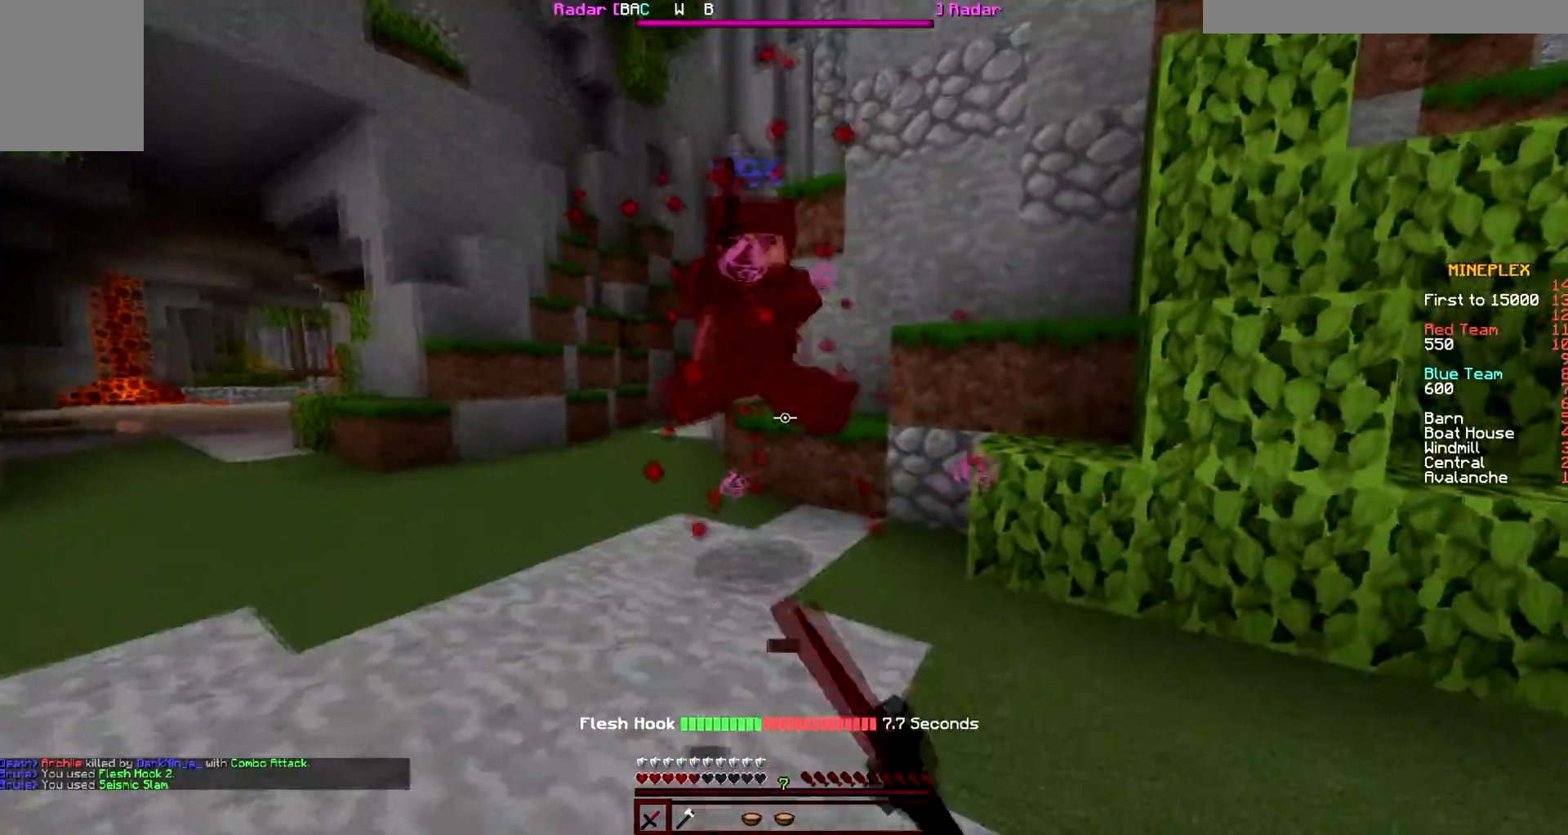
{"keys": ["d", "w"], "mouse": ["left"], "events": [[100, "mouse_right", "down"], [200, "mouse_right", "up"], [250, "d", "down"], [267, "a", "up"], [350, "mouse_left", "down"], [417, "mouse_left", "up"], [500, "mouse_left", "down"]]}
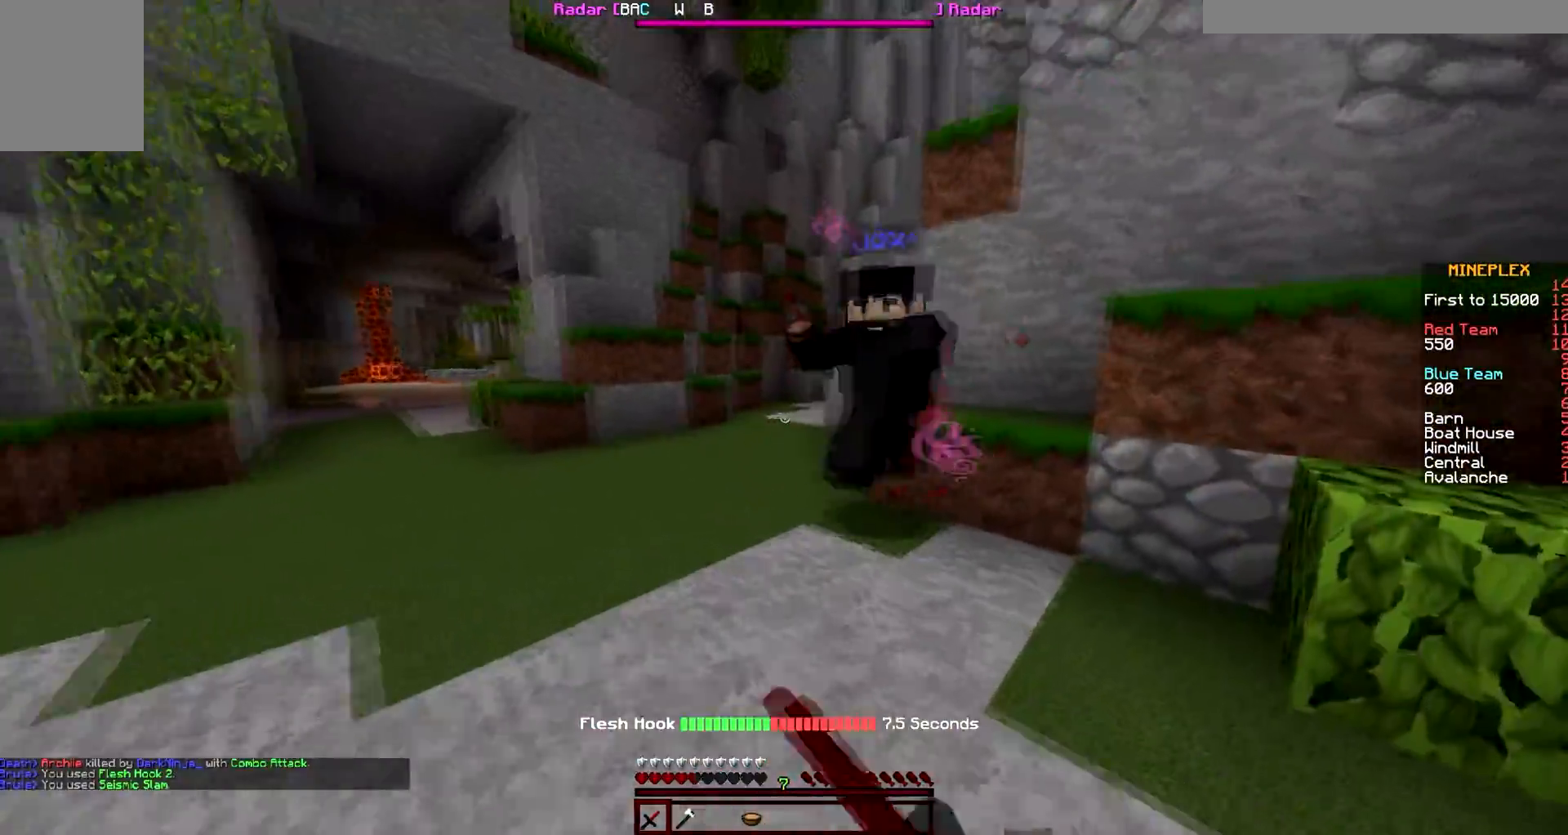
{"keys": ["a", "w"], "mouse": [], "events": [[167, "mouse_left", "up"], [317, "mouse_left", "down"], [400, "mouse_left", "up"], [467, "a", "down"], [467, "d", "up"]]}
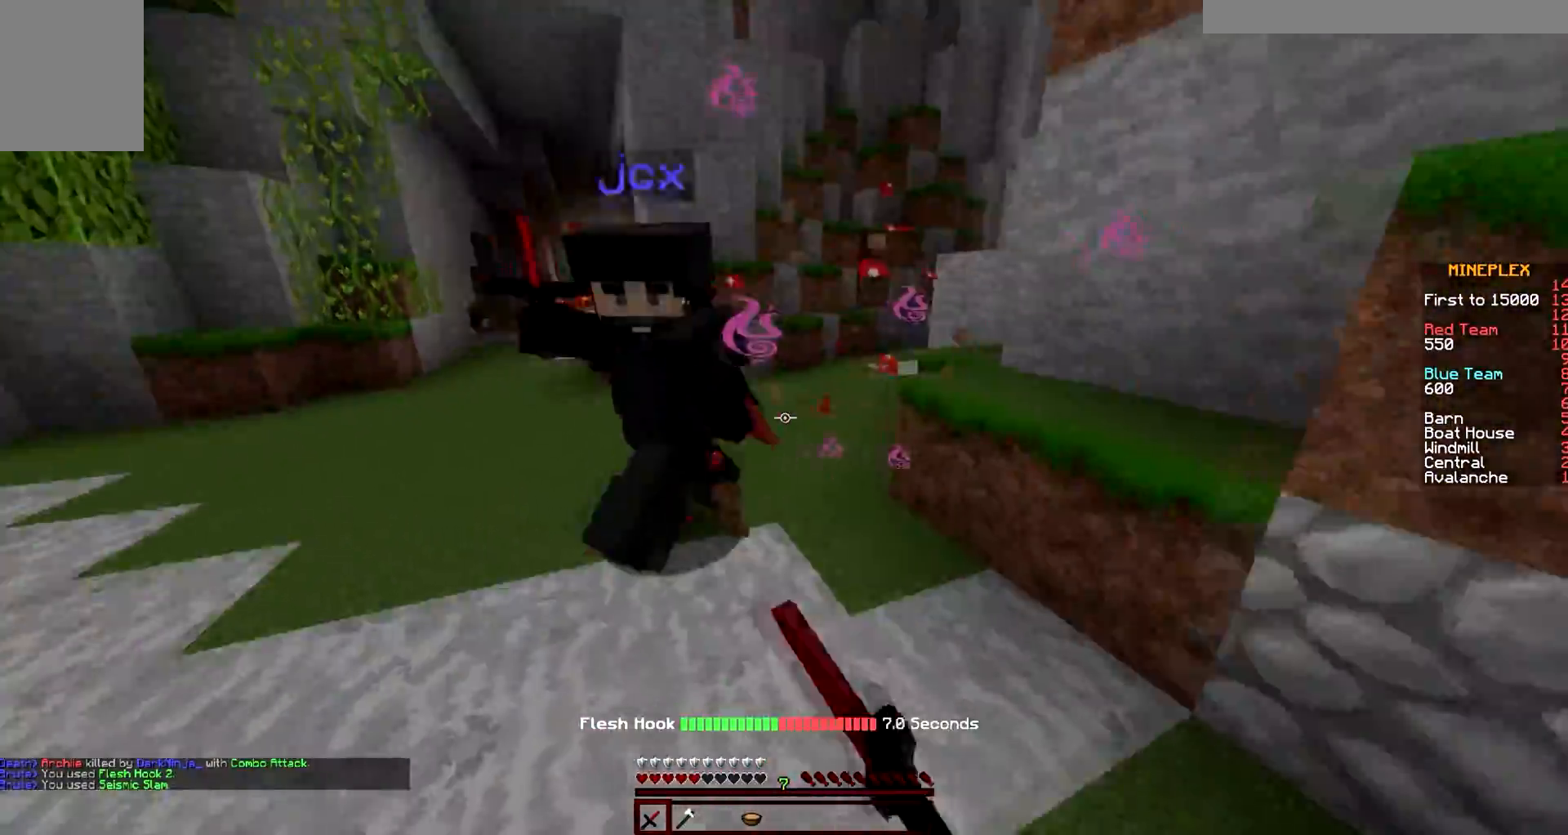
{"keys": ["a", "w"], "mouse": ["left"], "events": [[50, "mouse_left", "down"], [133, "mouse_left", "up"], [433, "mouse_left", "down"]]}
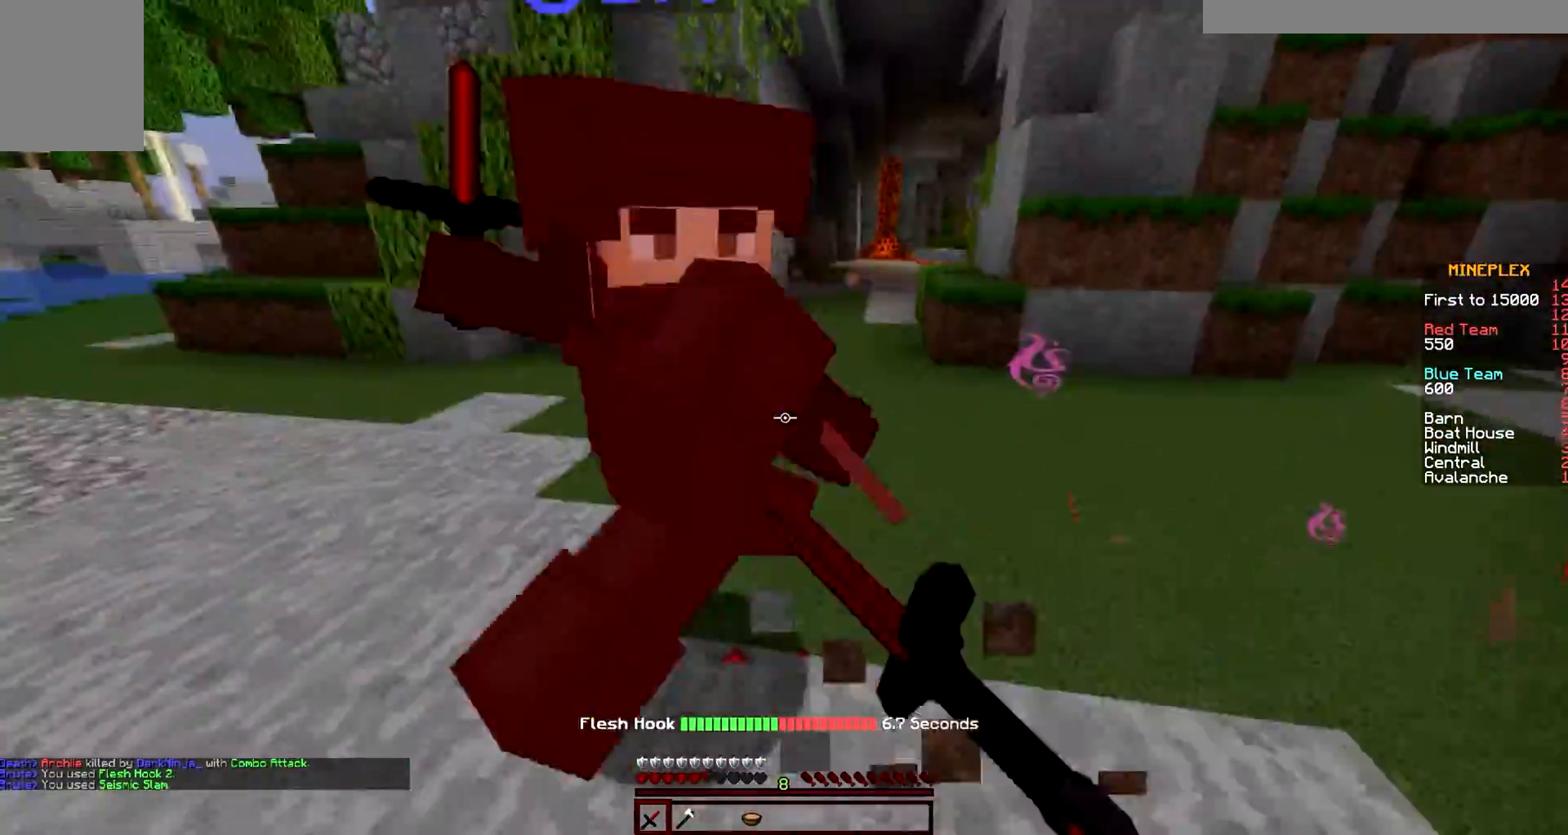
{"keys": ["d", "w"], "mouse": ["left"], "events": [[17, "mouse_left", "up"], [117, "mouse_left", "down"], [183, "d", "down"], [200, "a", "up"], [200, "w", "up"], [250, "mouse_left", "up"], [317, "mouse_left", "down"], [317, "w", "down"], [433, "mouse_left", "up"], [483, "mouse_left", "down"]]}
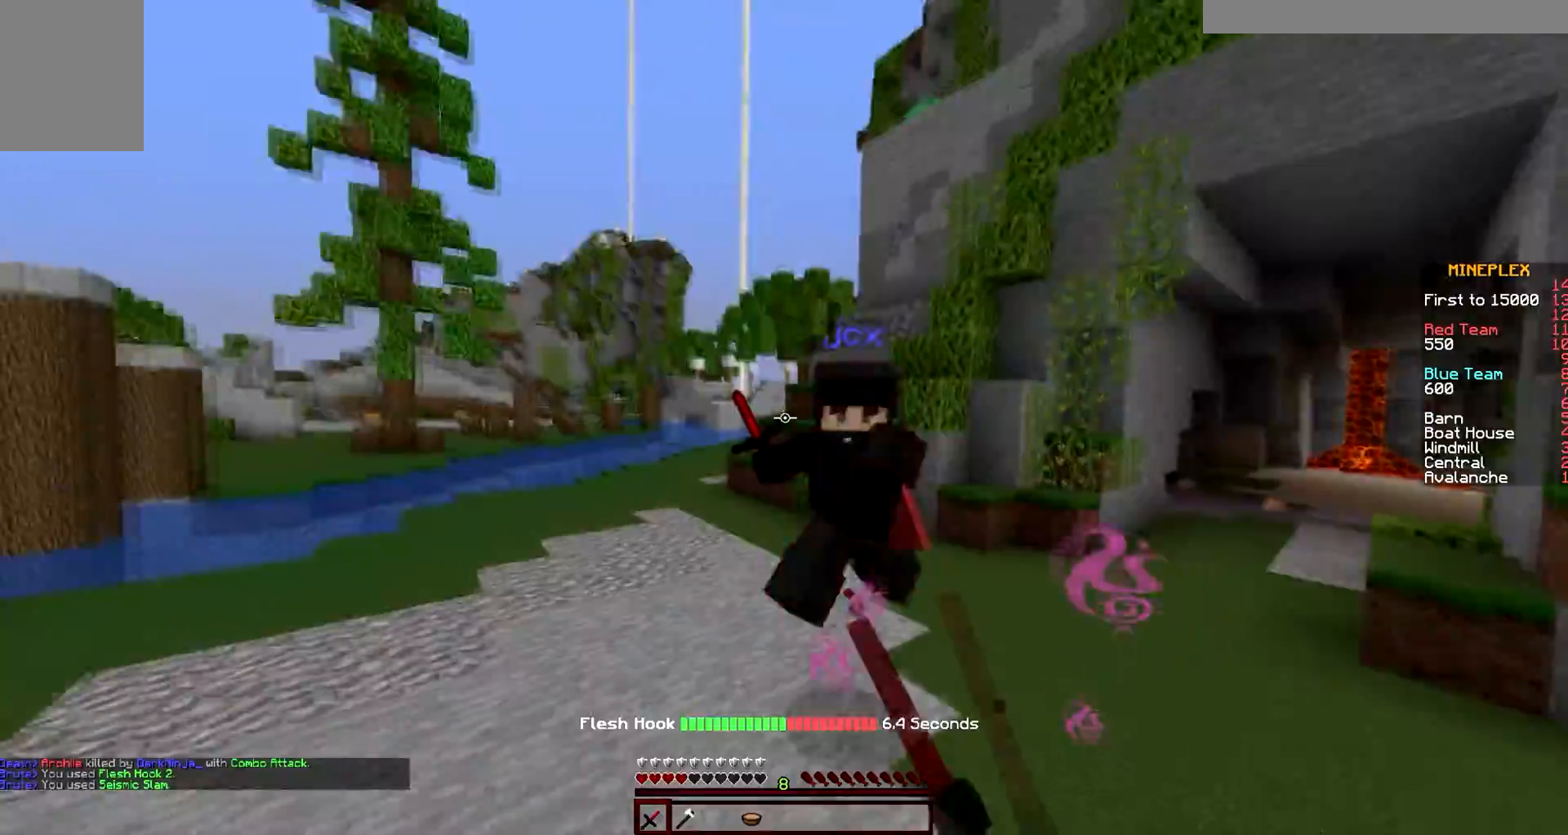
{"keys": ["a", "w"], "mouse": ["left"], "events": [[67, "mouse_left", "up"], [217, "mouse_left", "down"], [300, "mouse_left", "up"], [367, "a", "down"], [367, "d", "up"], [367, "mouse_left", "down"]]}
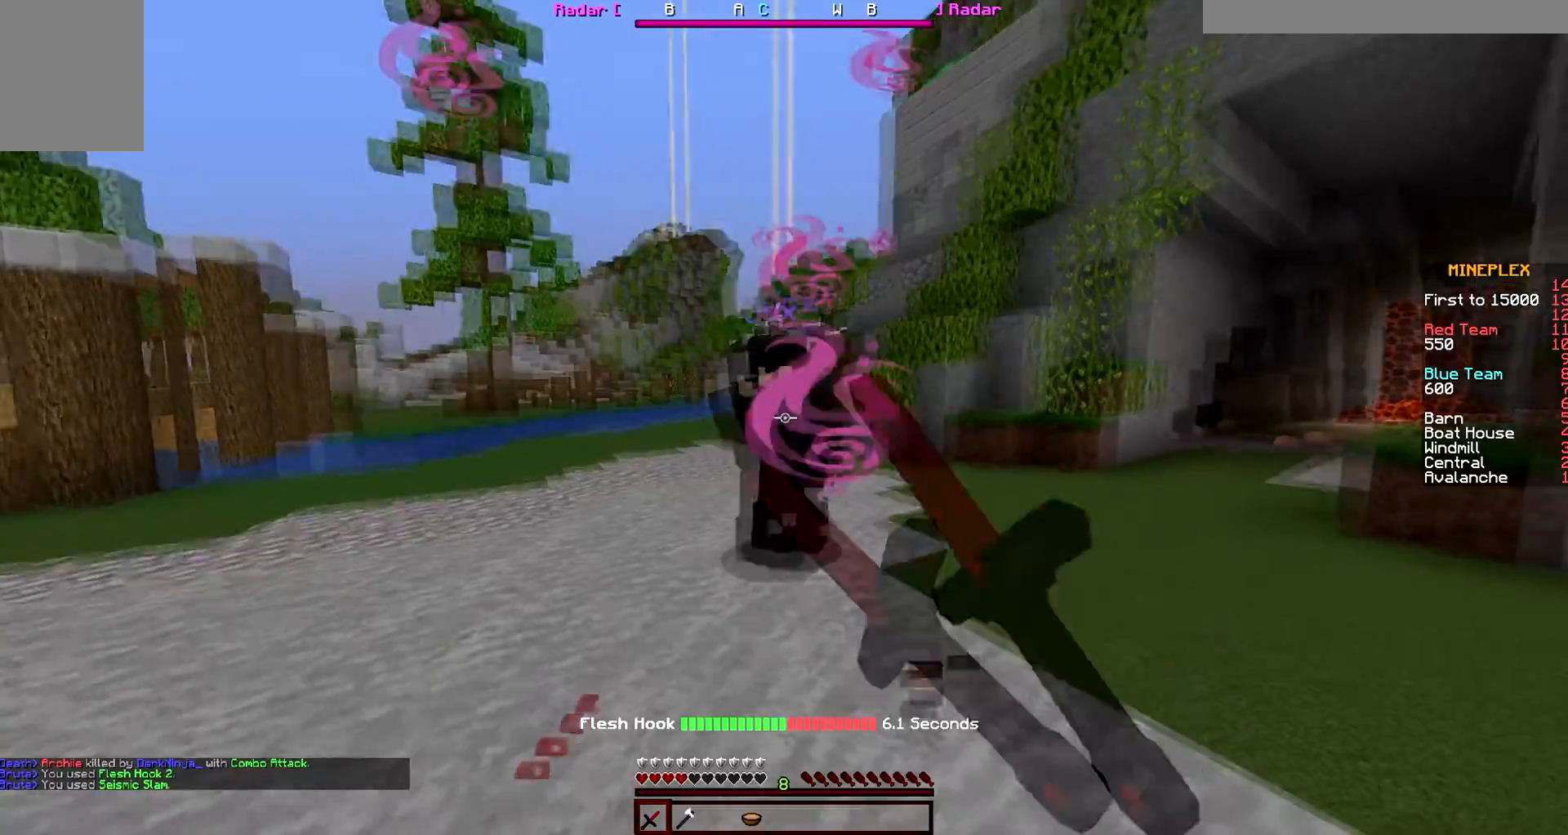
{"keys": ["a", "w"], "mouse": ["left"], "events": [[33, "mouse_left", "up"], [183, "mouse_left", "down"], [267, "mouse_left", "up"], [350, "mouse_left", "down"], [417, "mouse_left", "up"], [500, "mouse_left", "down"]]}
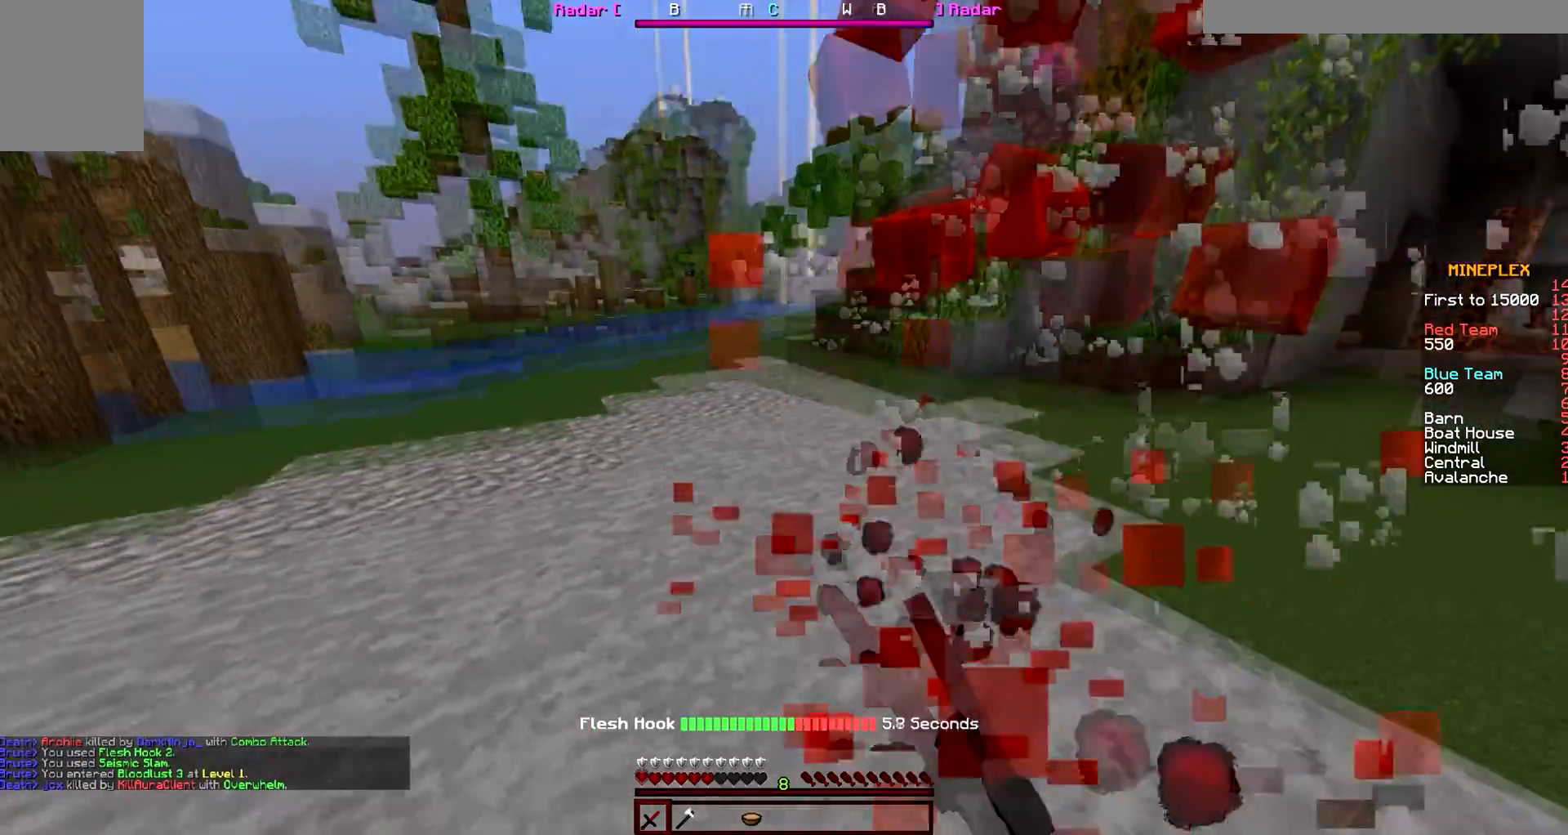
{"keys": ["d", "w"], "mouse": [], "events": [[83, "mouse_left", "up"], [150, "a", "up"], [150, "d", "down"], [150, "w", "up"], [233, "mouse_left", "down"], [300, "w", "down"], [317, "mouse_left", "up"]]}